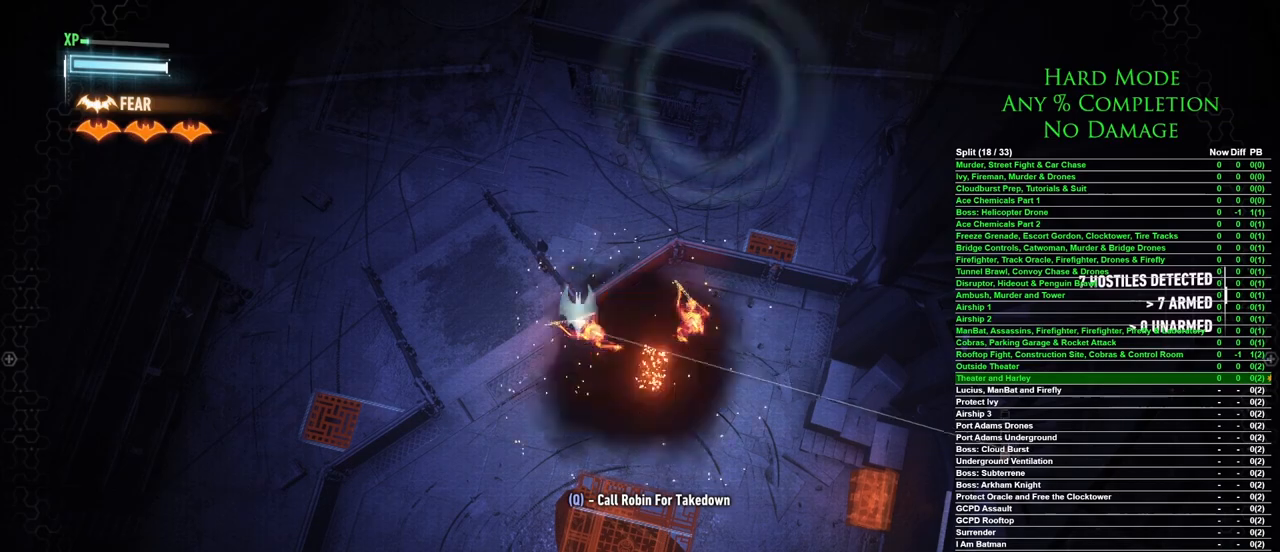
Gameplay with keyboard and mouse; each line is a JSON object with the keys and mouse buttons held at the frame after it. "events" lists presses ("down") and releases ("up") of "1", "2", "3", "4", "5", "a", "alt", "c", "caps_lock", "ctrl", "d", "e", "f", "g", "q", "r", "s", "shift", "space", "t", "tab", "v", "w", "x", "z", "mouse_left", "mouse_wheel" and "mouse_right" between this image and that frame as [ms after this image, input, new state], when the widget could be followed in between. "mouse_left", "mouse_wheel", "mouse_right" = the "left", "wheel", "right" buttons of the "mouse" list. No other keys are recorded. "wheel" means that the mouse wheel is clicked or scrolled. Mouse movement is not recorded.
{"keys": ["w"], "mouse": [], "events": [[133, "w", "down"], [233, "mouse_wheel", "down"], [317, "mouse_wheel", "up"]]}
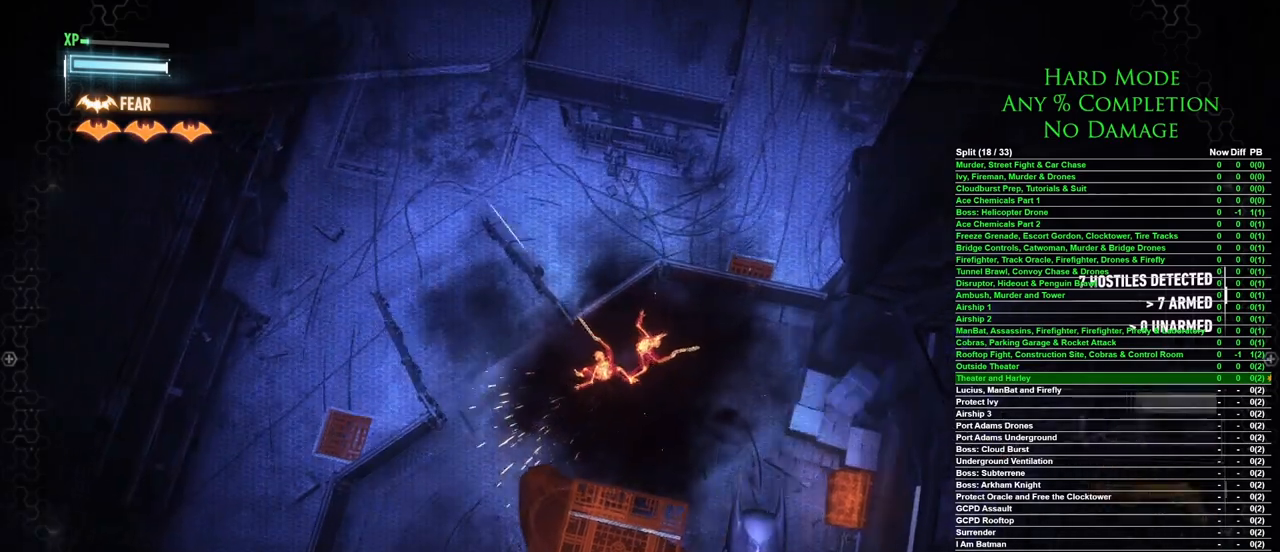
{"keys": [], "mouse": [], "events": [[400, "w", "up"]]}
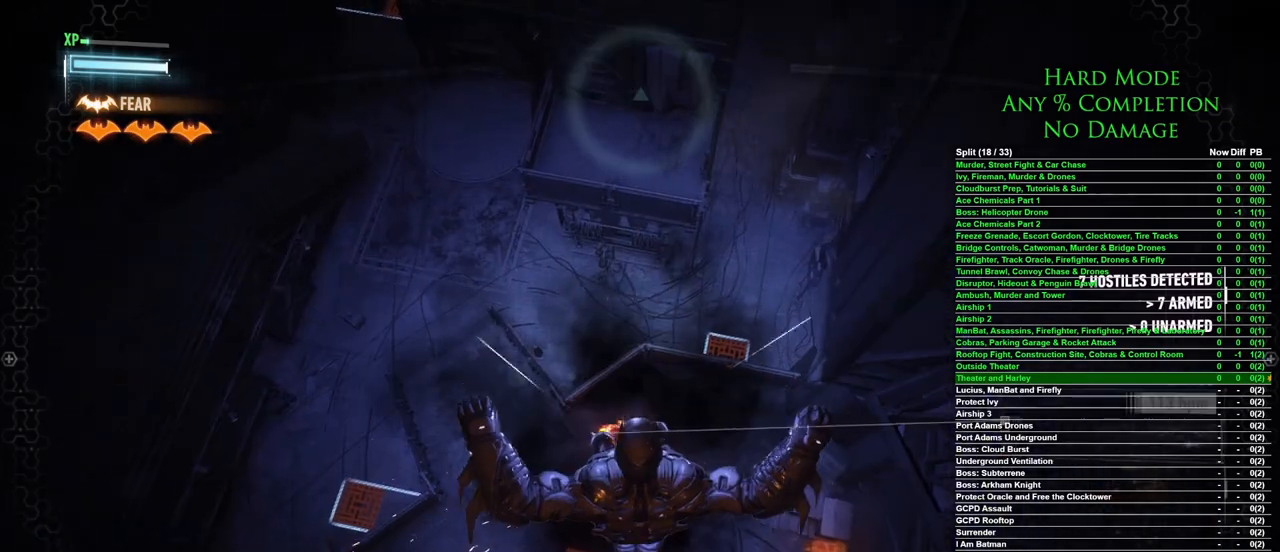
{"keys": [], "mouse": [], "events": []}
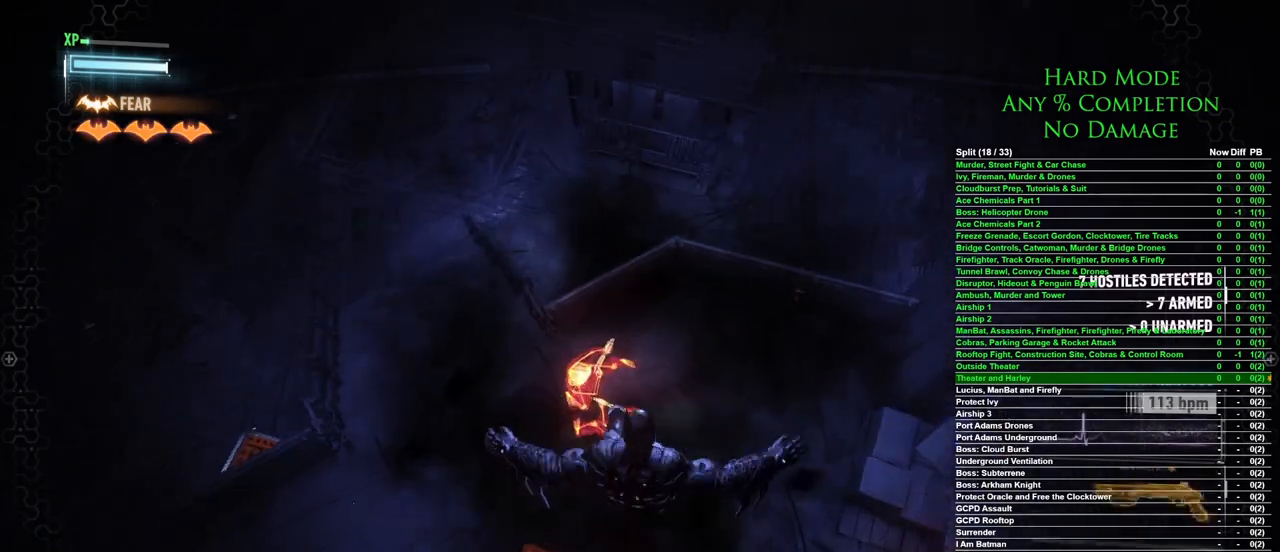
{"keys": [], "mouse": [], "events": []}
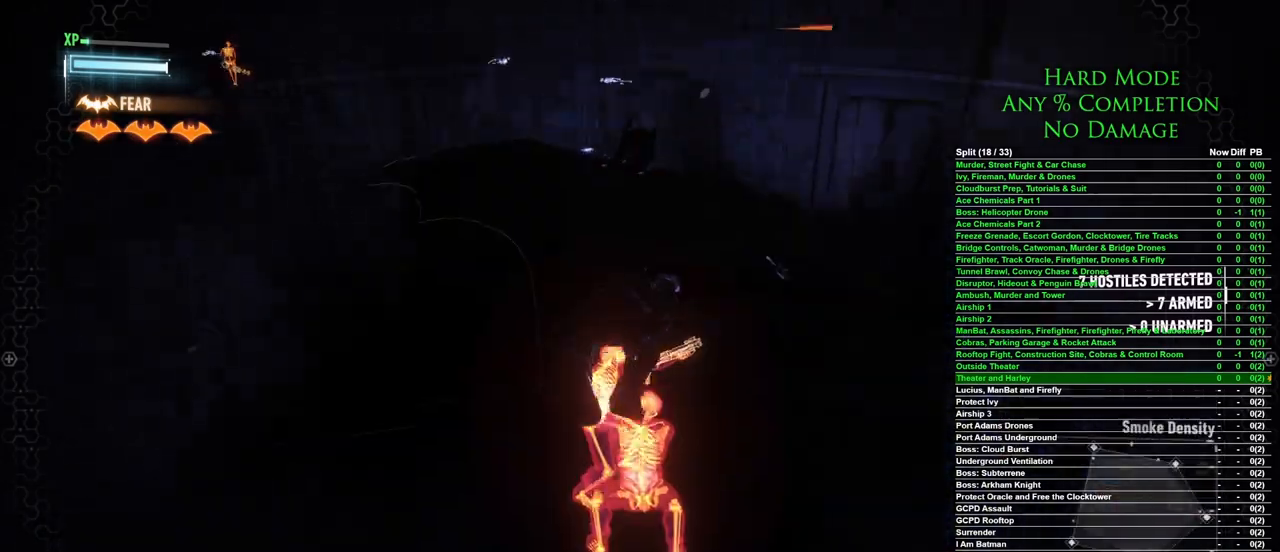
{"keys": [], "mouse": [], "events": []}
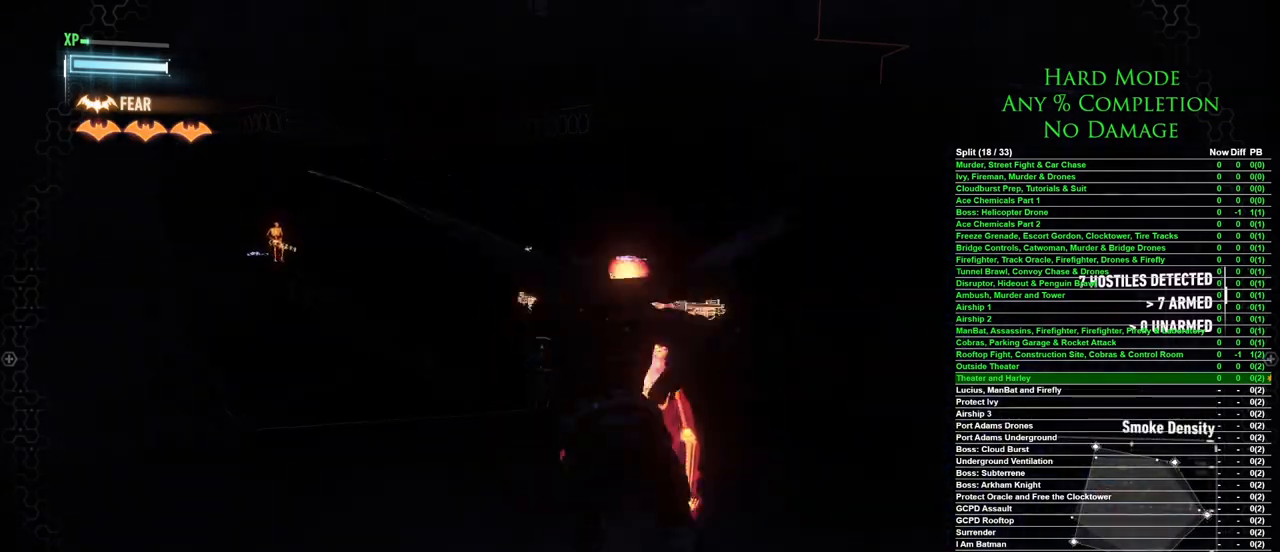
{"keys": [], "mouse": [], "events": []}
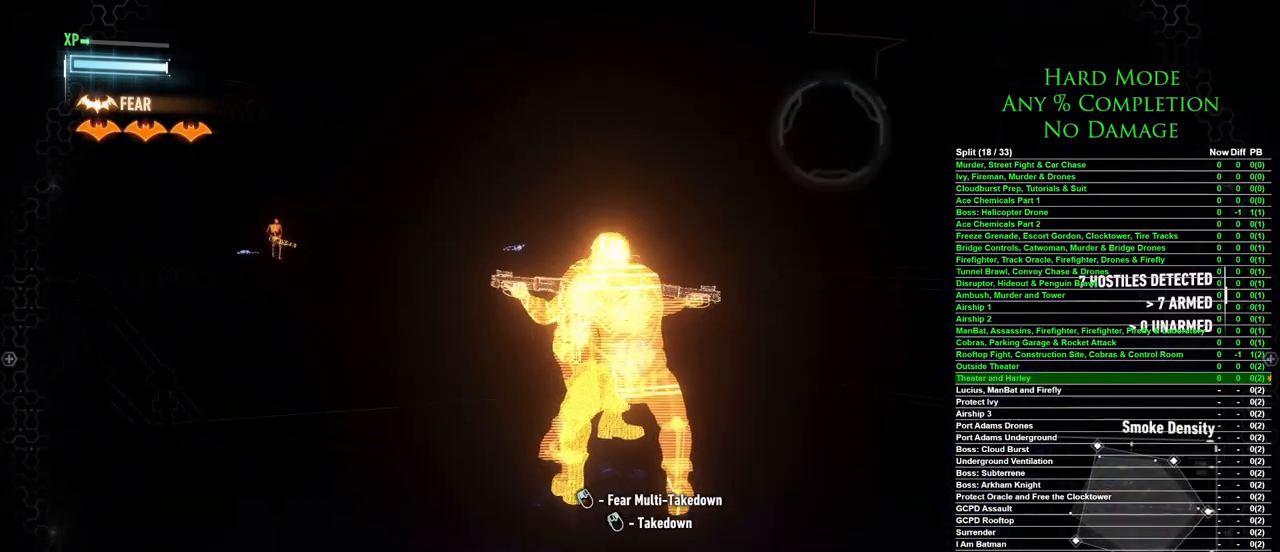
{"keys": [], "mouse": [], "events": [[133, "mouse_left", "down"], [183, "mouse_left", "up"]]}
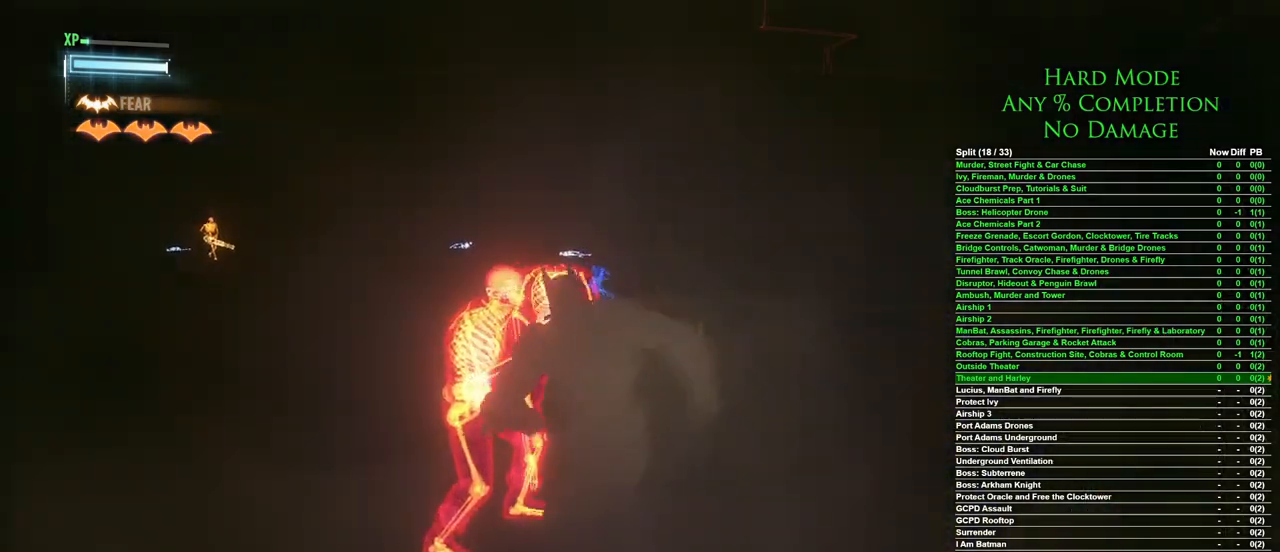
{"keys": [], "mouse": [], "events": []}
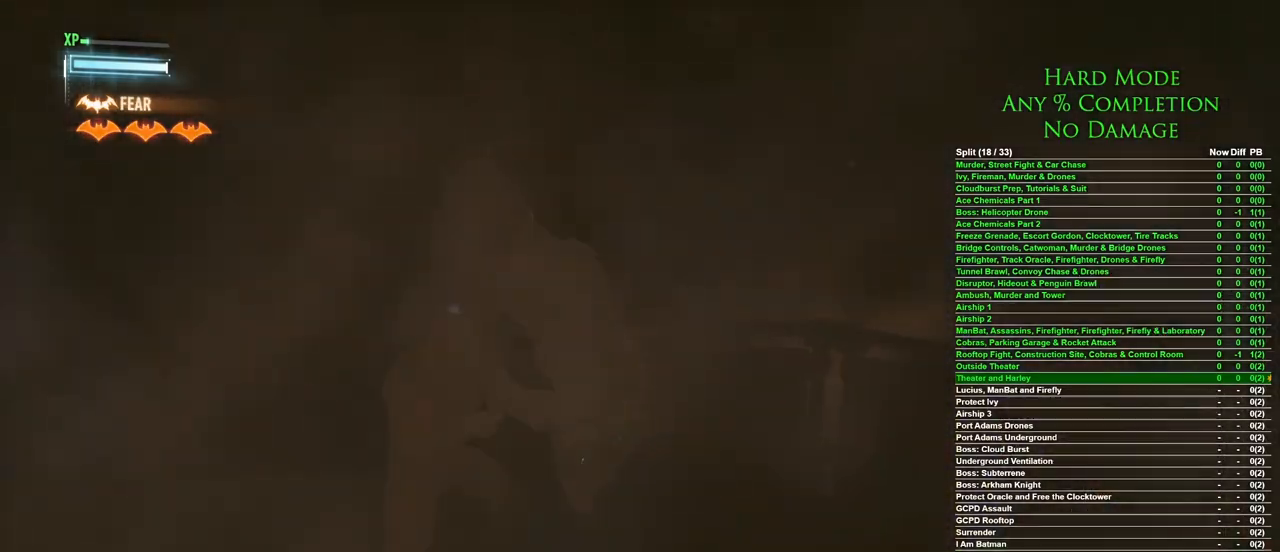
{"keys": [], "mouse": [], "events": []}
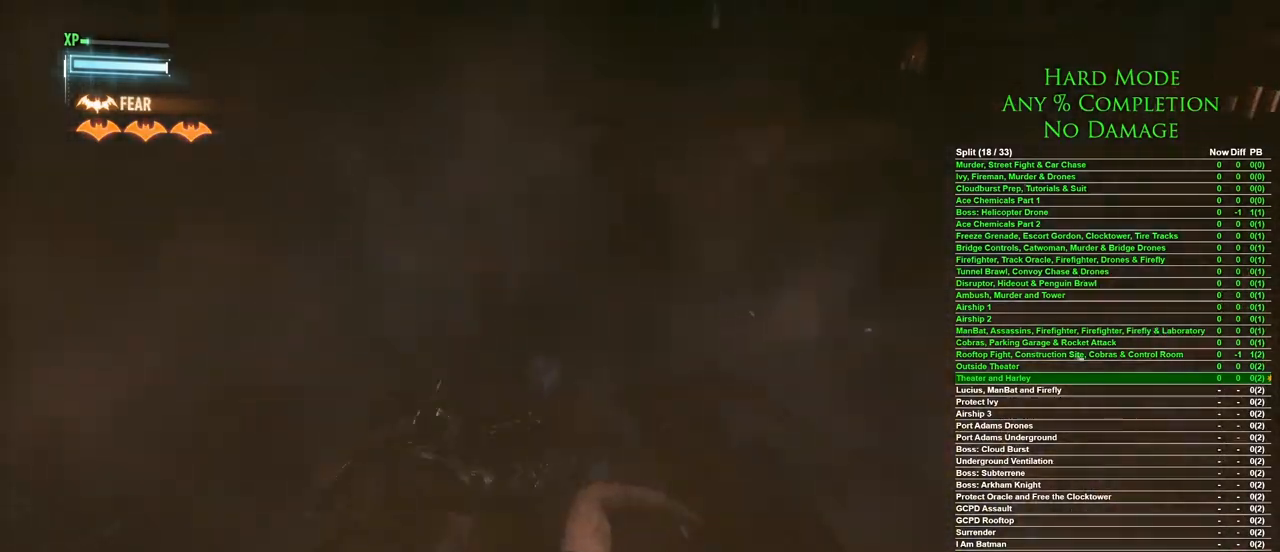
{"keys": [], "mouse": [], "events": [[417, "mouse_left", "down"], [467, "mouse_left", "up"]]}
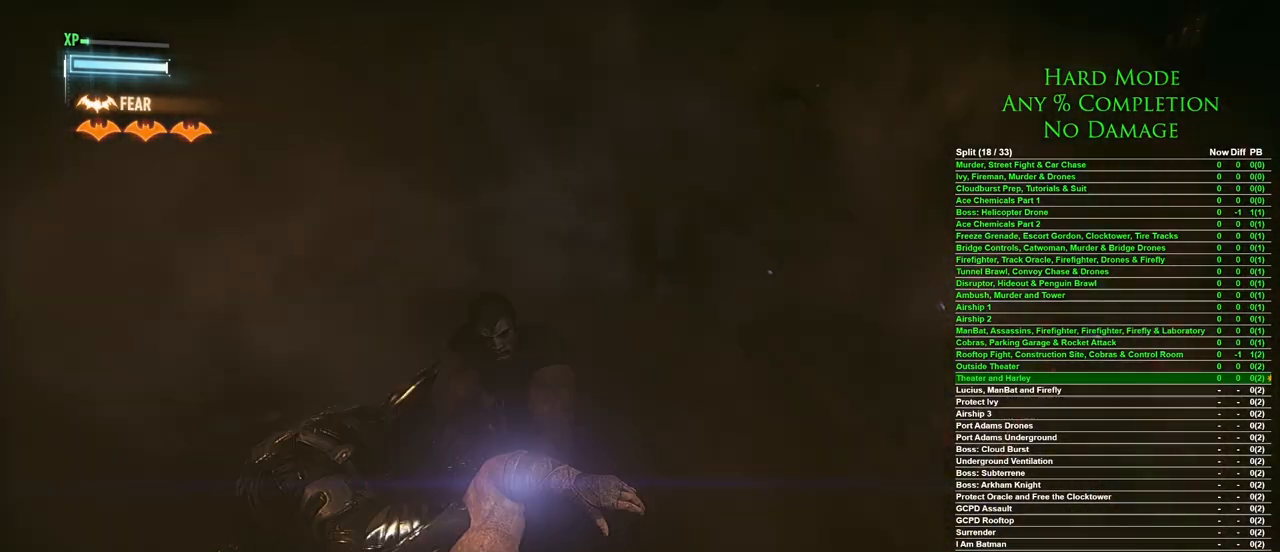
{"keys": [], "mouse": [], "events": []}
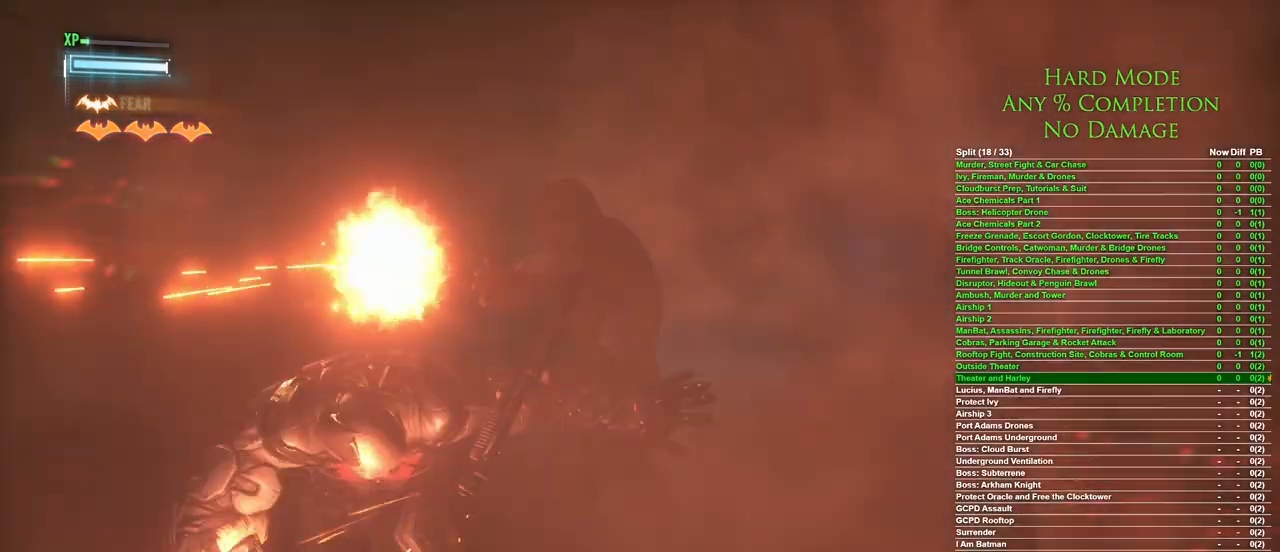
{"keys": [], "mouse": [], "events": []}
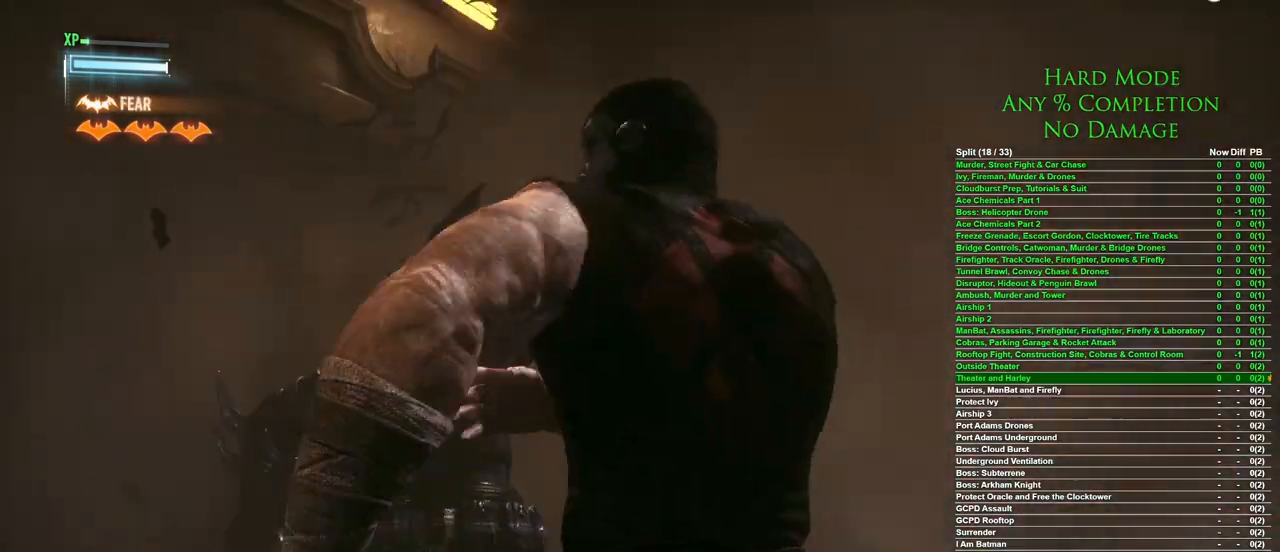
{"keys": [], "mouse": [], "events": []}
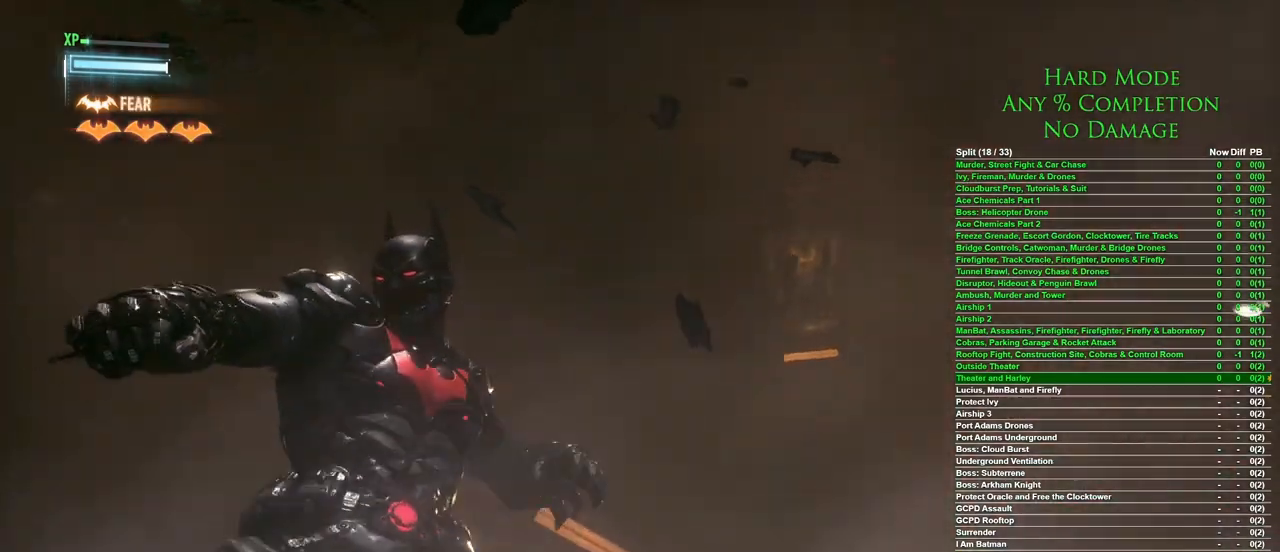
{"keys": [], "mouse": [], "events": []}
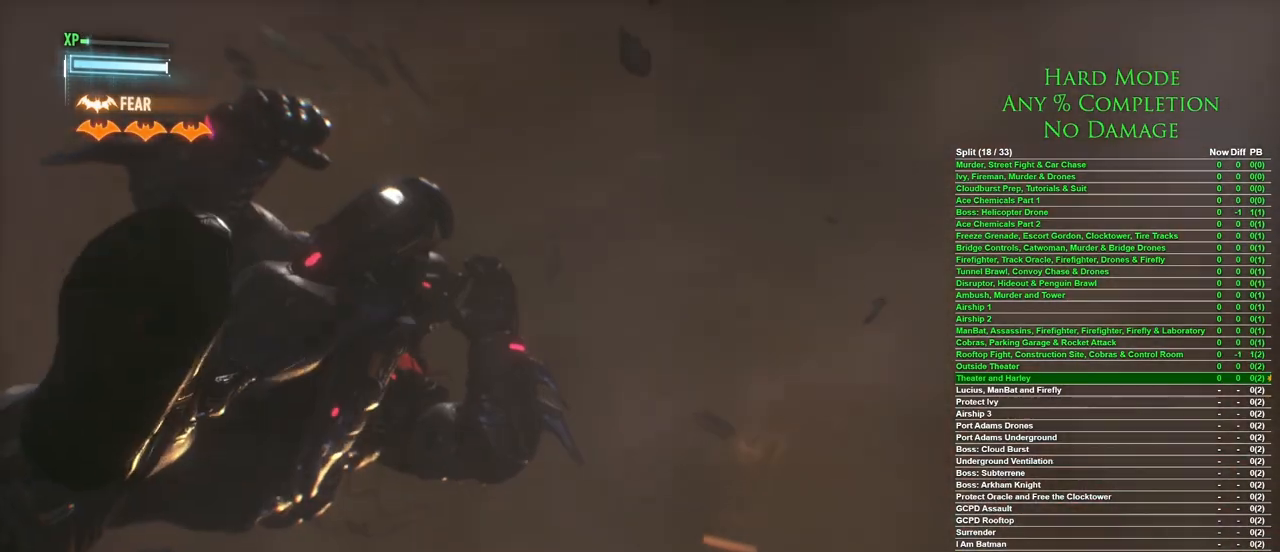
{"keys": [], "mouse": [], "events": []}
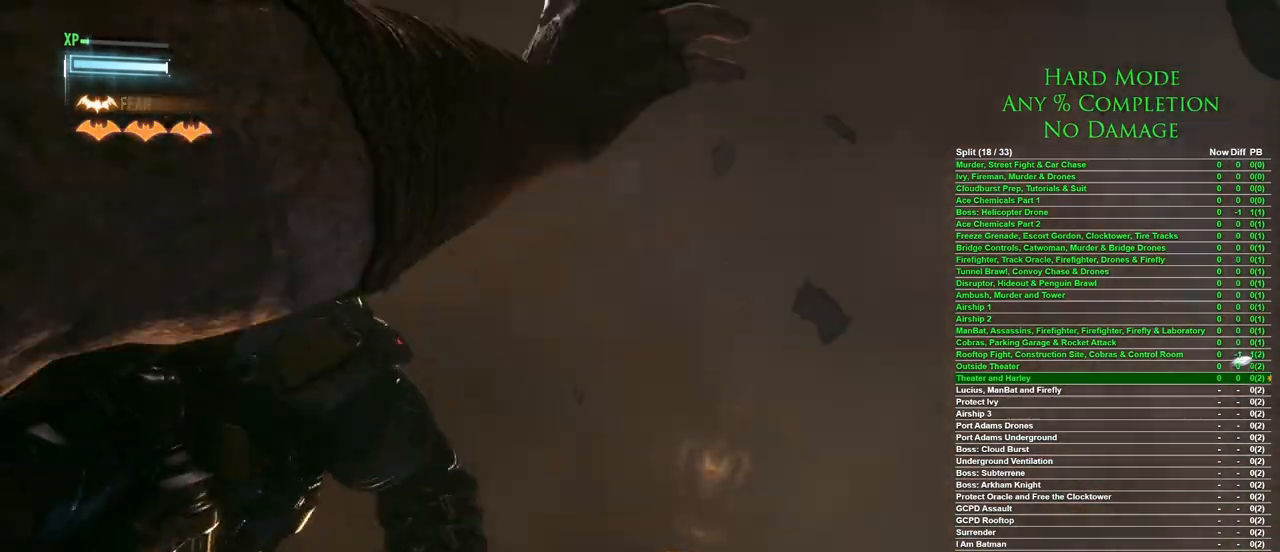
{"keys": [], "mouse": [], "events": [[133, "f", "down"], [283, "f", "up"], [317, "f", "down"], [417, "f", "up"]]}
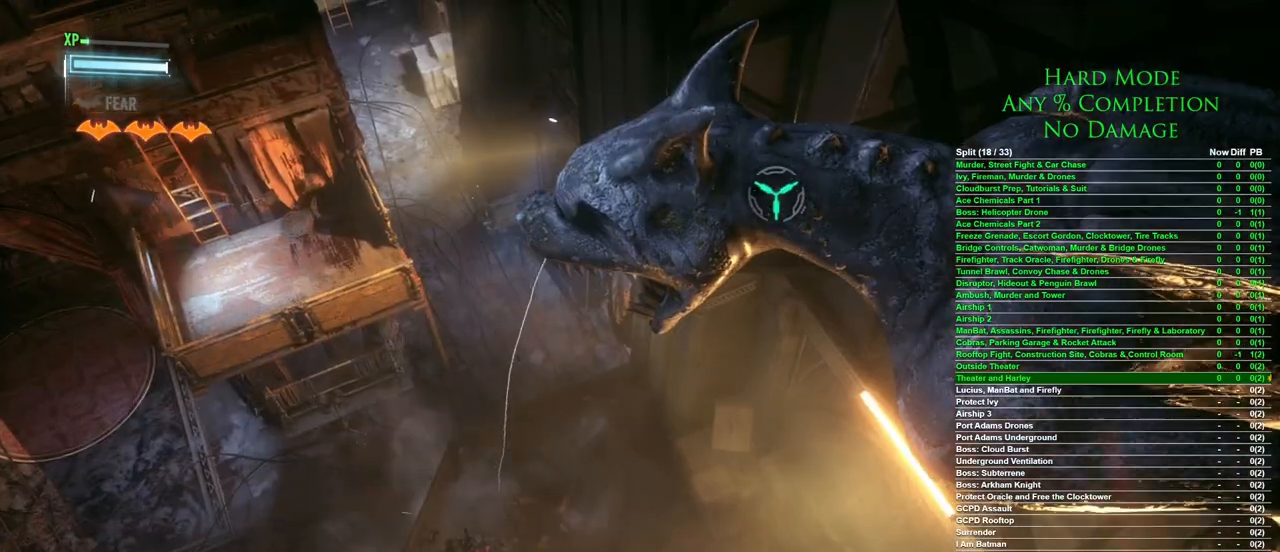
{"keys": [], "mouse": [], "events": []}
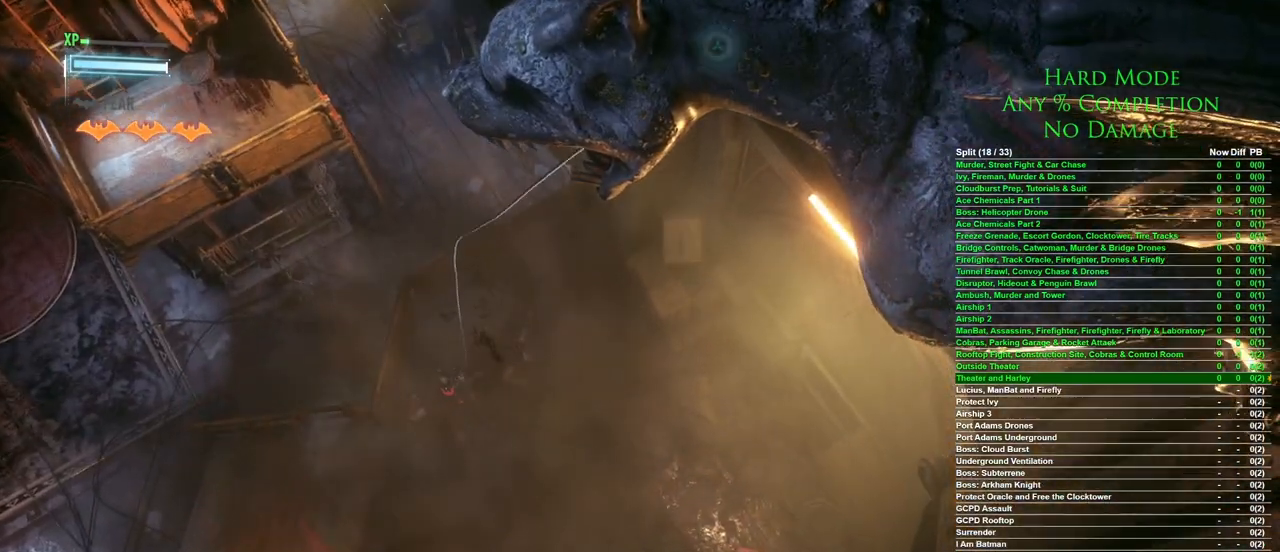
{"keys": [], "mouse": [], "events": []}
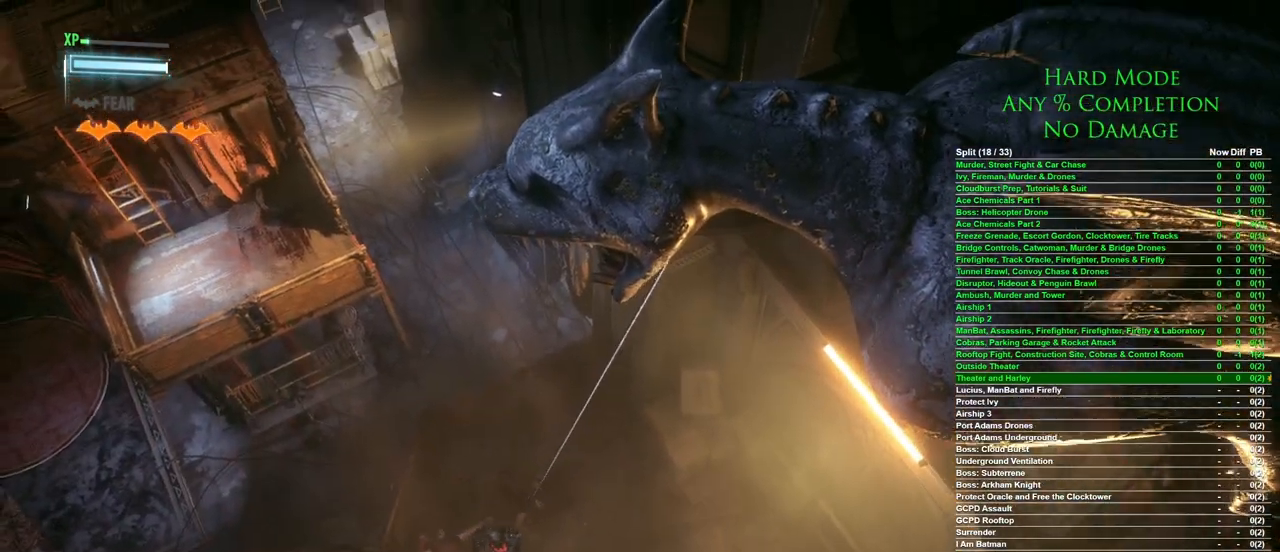
{"keys": [], "mouse": [], "events": []}
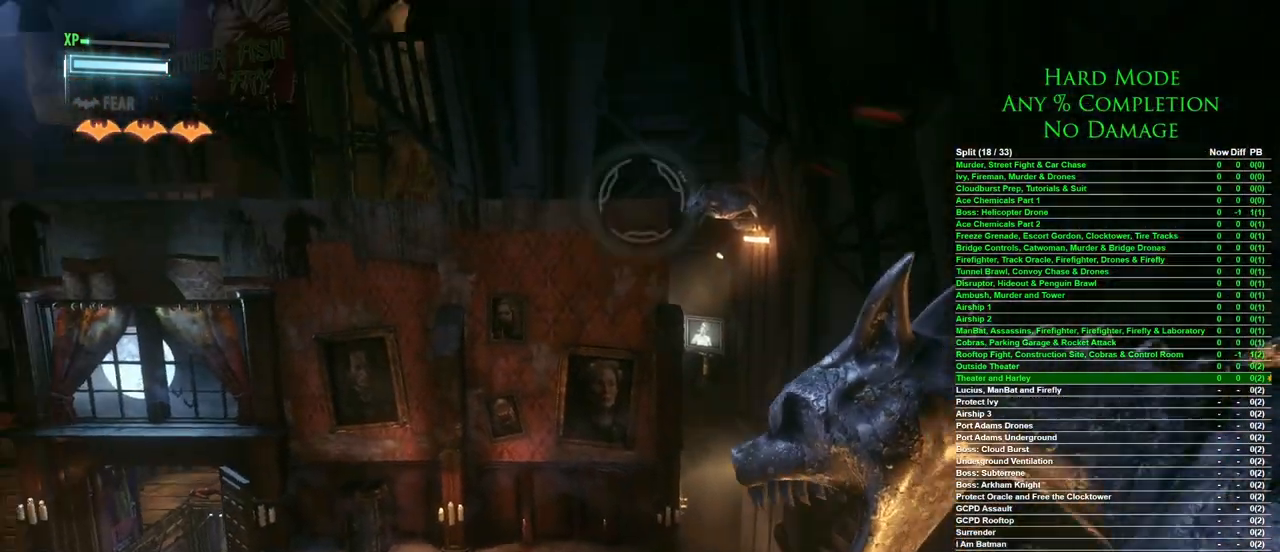
{"keys": [], "mouse": [], "events": [[383, "f", "down"], [483, "f", "up"]]}
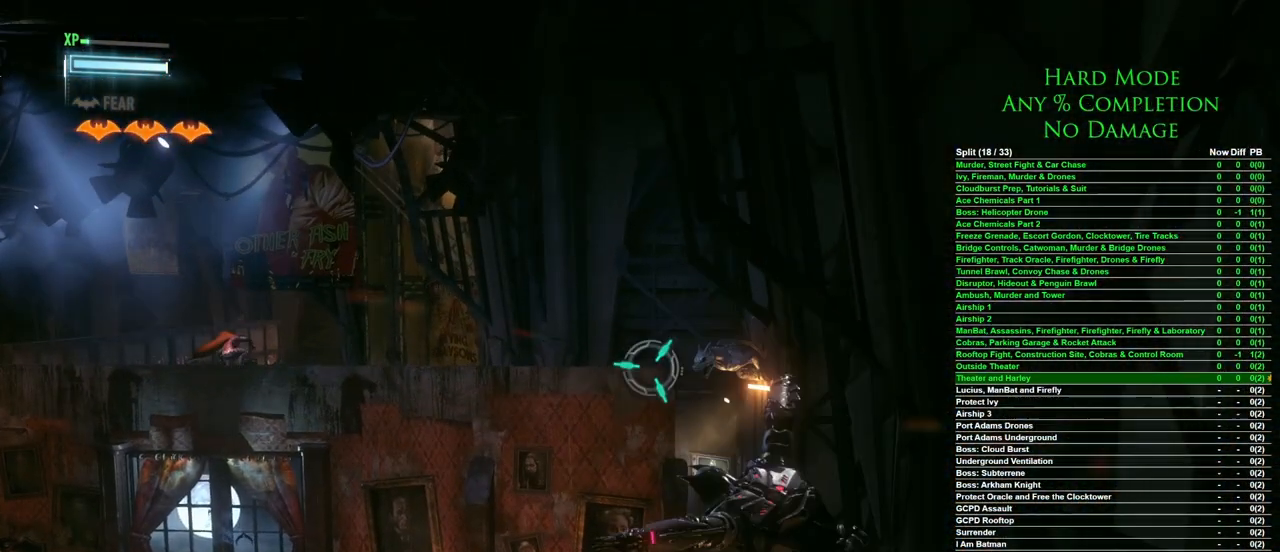
{"keys": [], "mouse": [], "events": []}
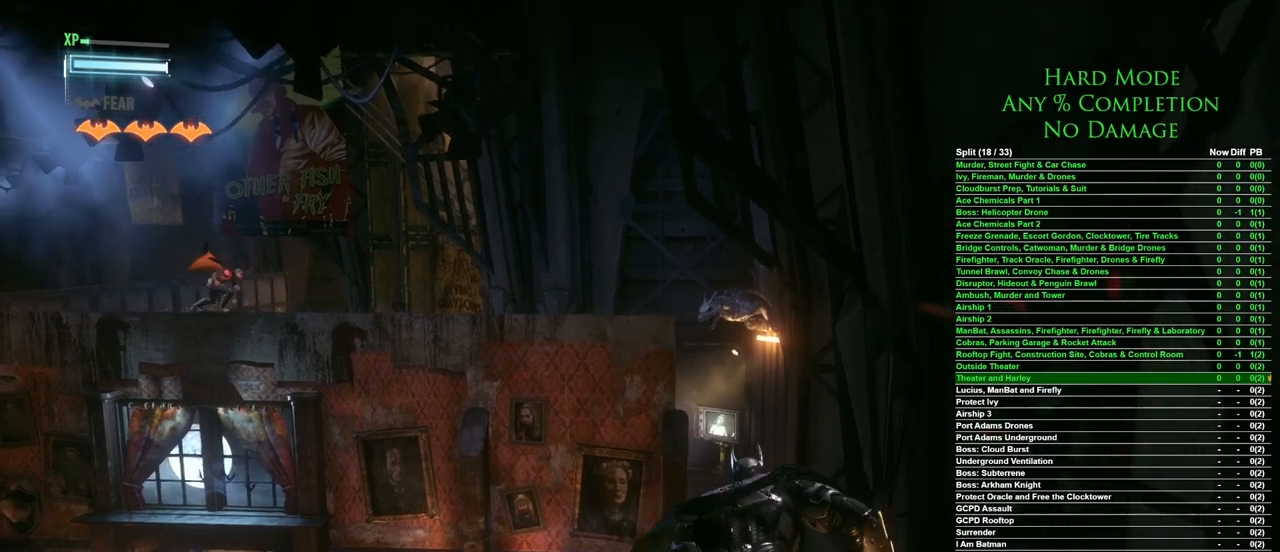
{"keys": [], "mouse": [], "events": []}
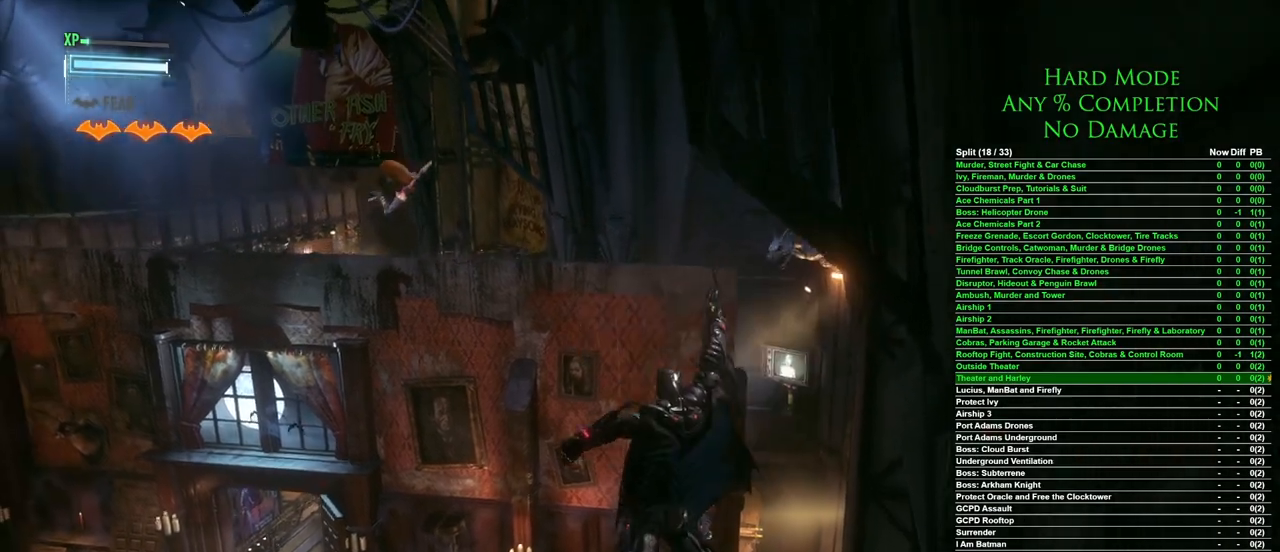
{"keys": [], "mouse": [], "events": [[200, "x", "down"], [300, "x", "up"]]}
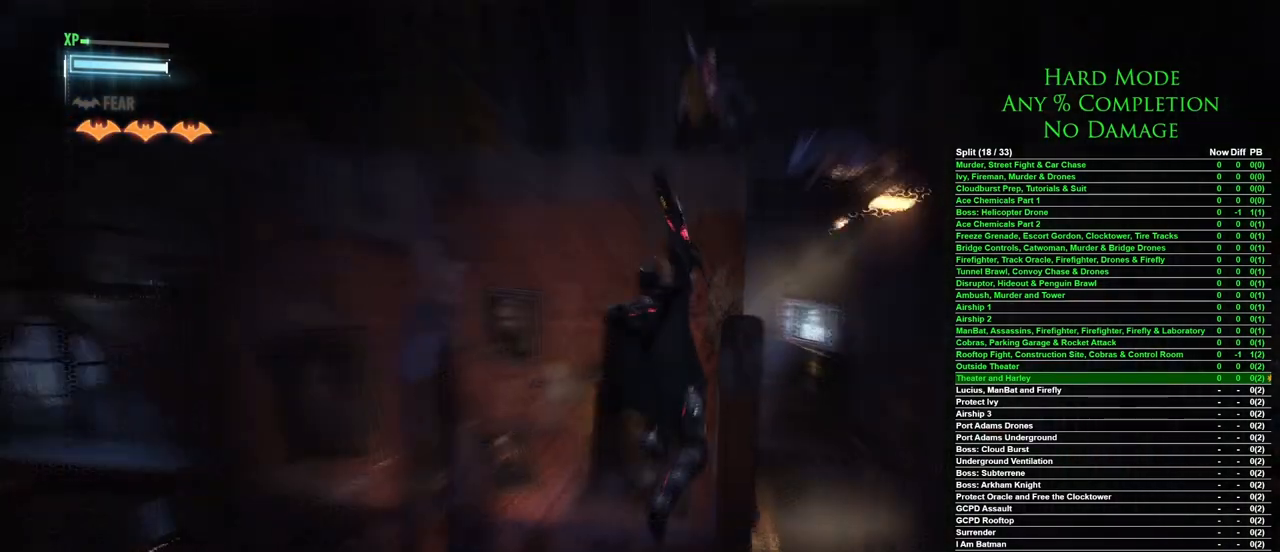
{"keys": [], "mouse": [], "events": []}
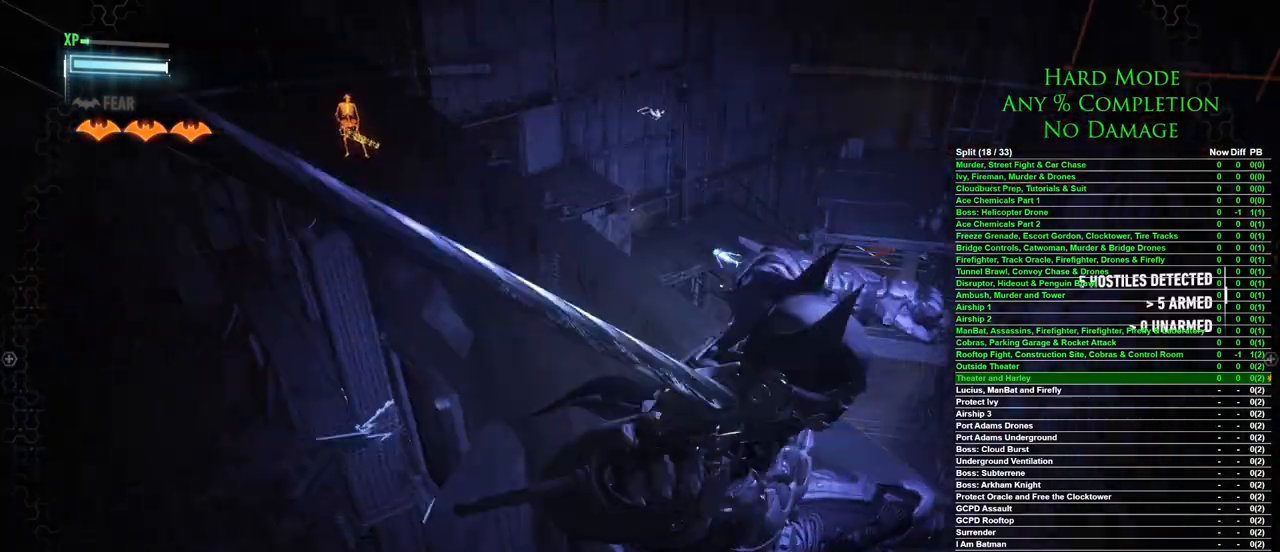
{"keys": [], "mouse": [], "events": []}
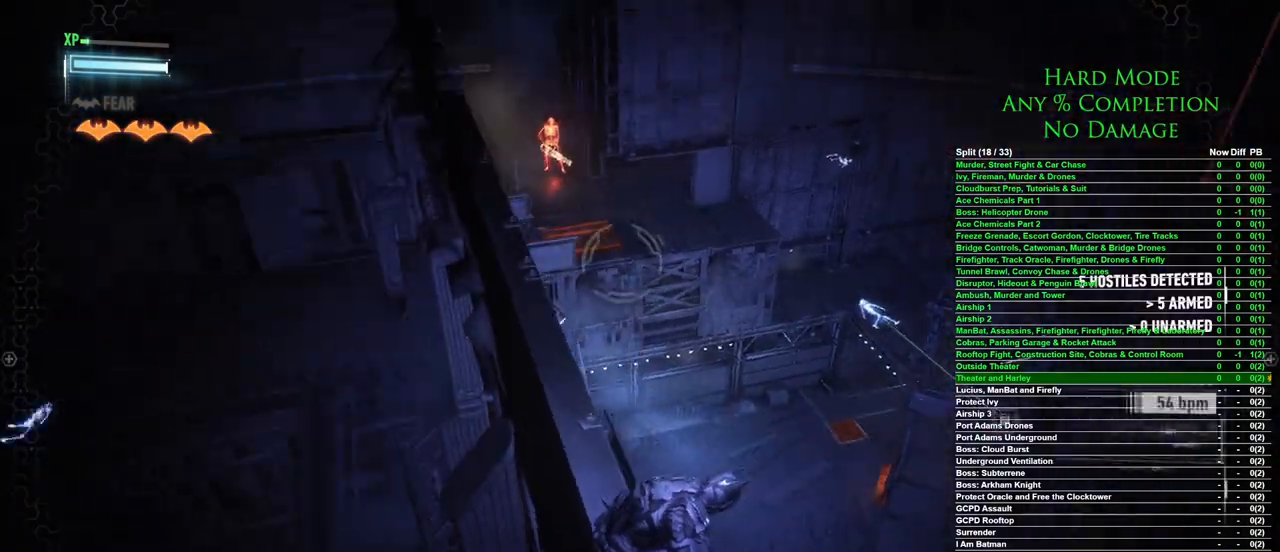
{"keys": [], "mouse": [], "events": []}
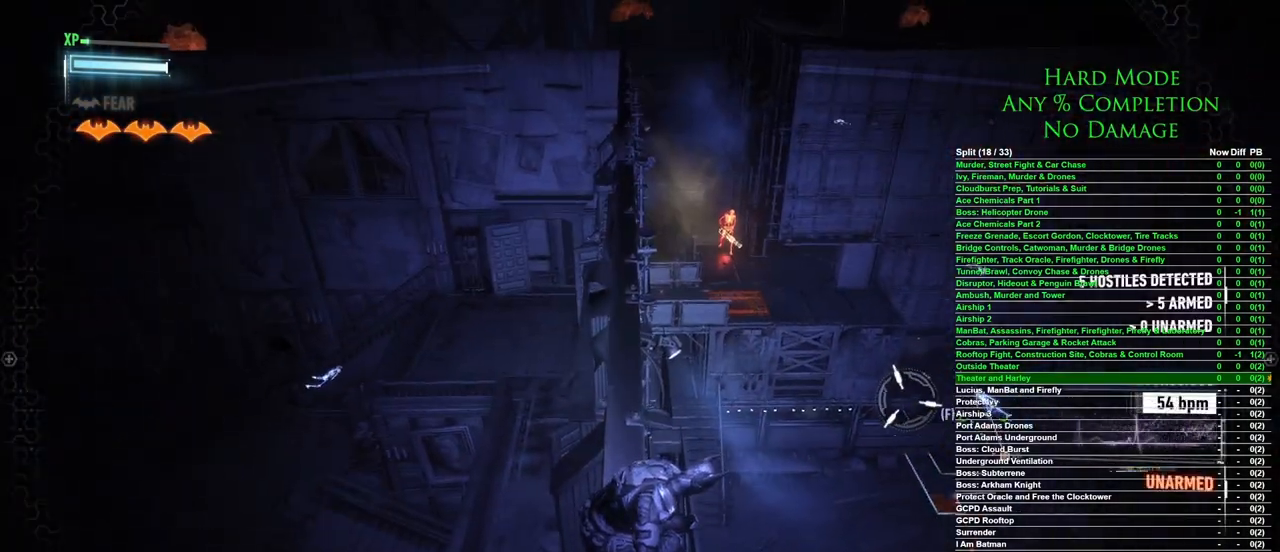
{"keys": ["w"], "mouse": [], "events": [[300, "w", "down"]]}
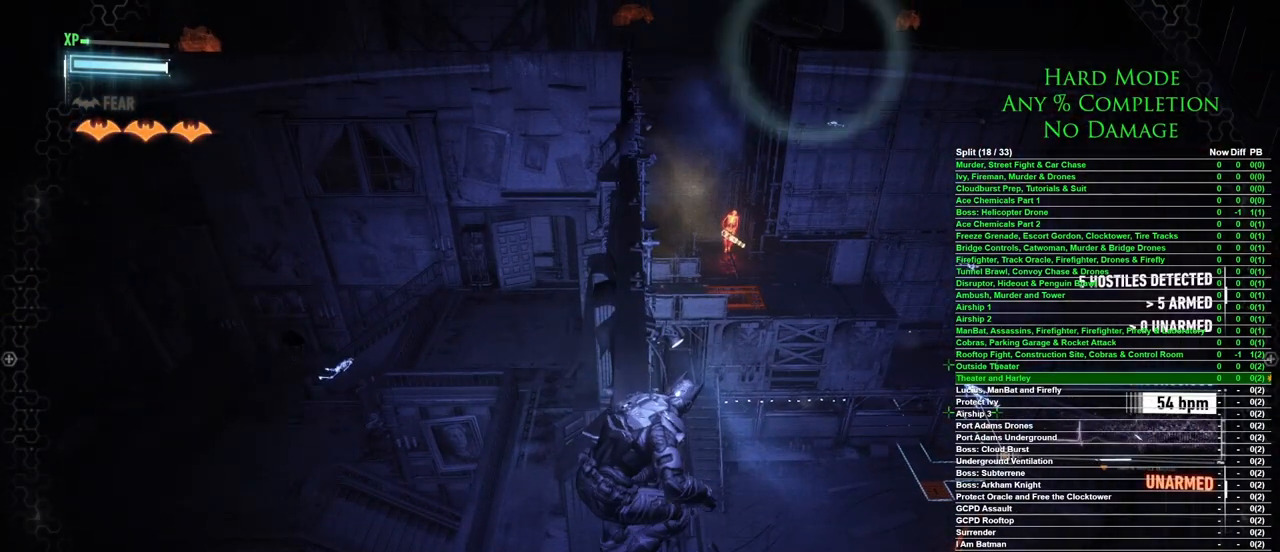
{"keys": ["w"], "mouse": [], "events": []}
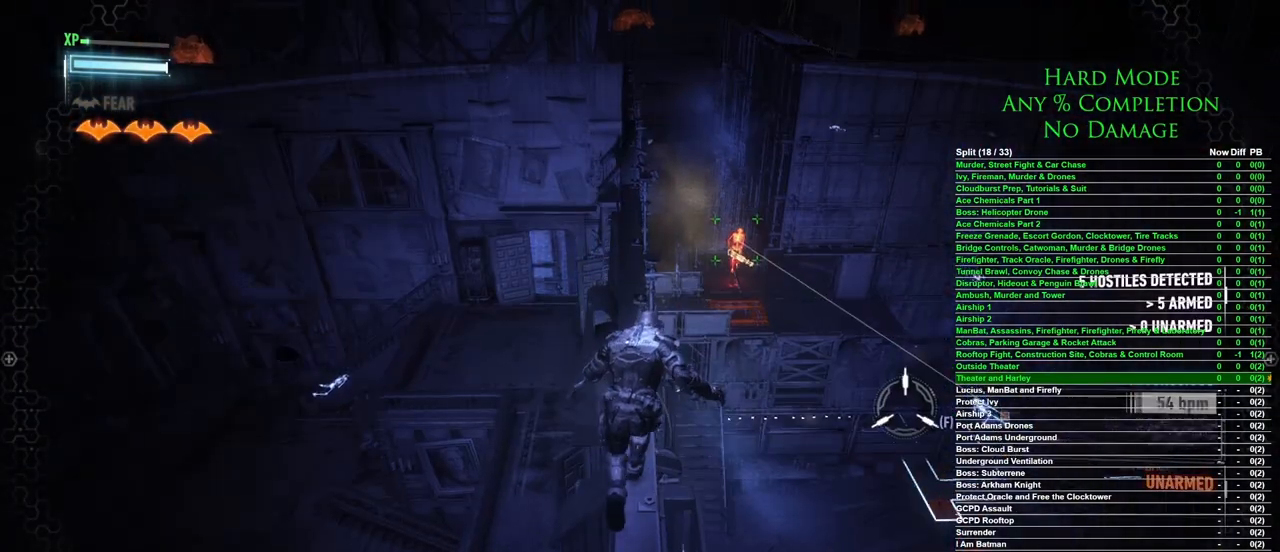
{"keys": ["w"], "mouse": [], "events": []}
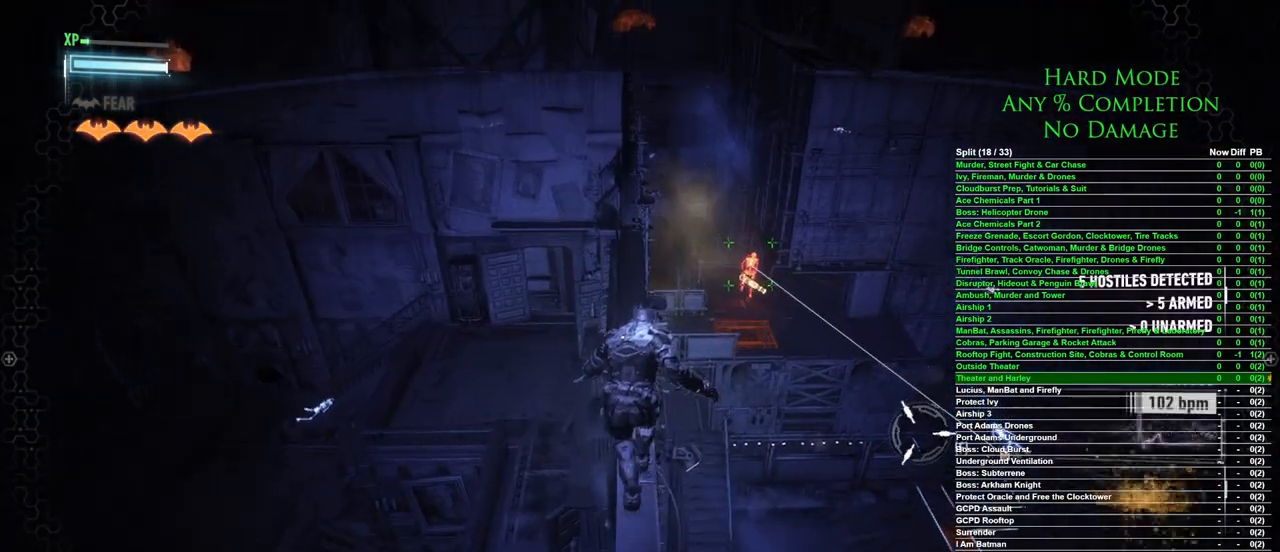
{"keys": ["w"], "mouse": [], "events": []}